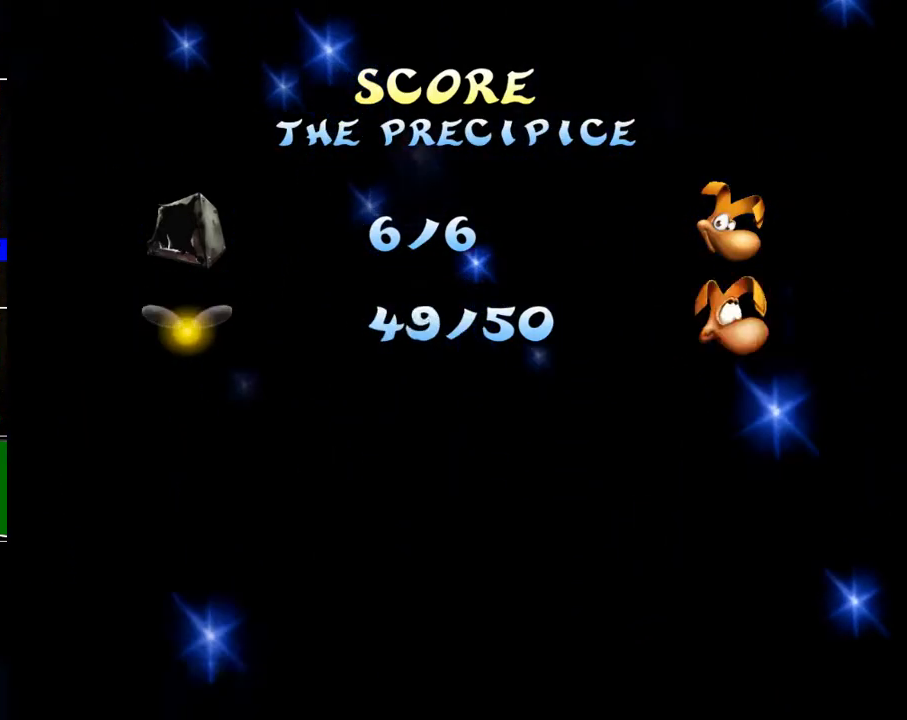
Gameplay with a controller (Xbox layout); each line is a JSON object with the inputs held at the frame after it. "events" lists button and stick changes between this image and that frame as [ms after this image, input, new state], when the widget could be followed in between.
{"buttons": [], "left_stick": "center", "right_stick": "center", "events": [[383, "A", "down"], [500, "A", "up"]]}
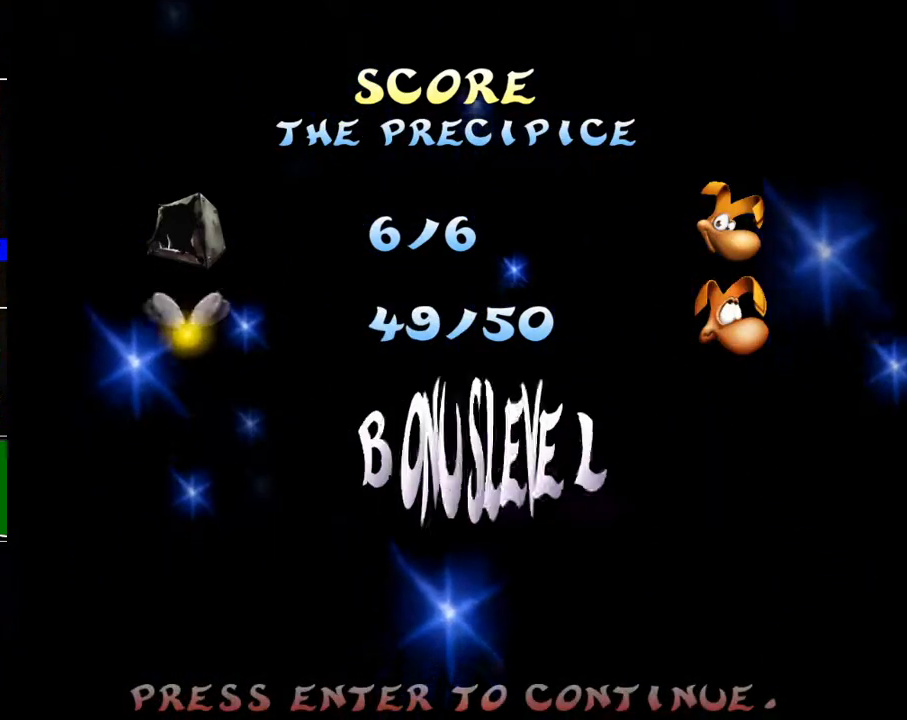
{"buttons": [], "left_stick": "up", "right_stick": "center", "events": [[367, "A", "down"], [433, "left_stick", "up"], [450, "A", "up"]]}
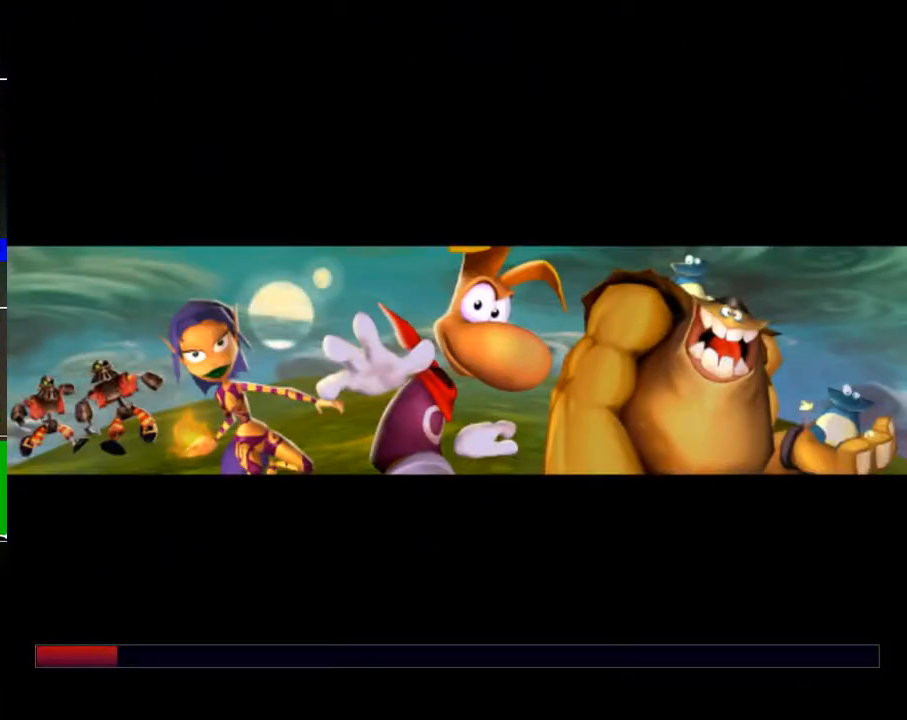
{"buttons": [], "left_stick": "up", "right_stick": "center", "events": []}
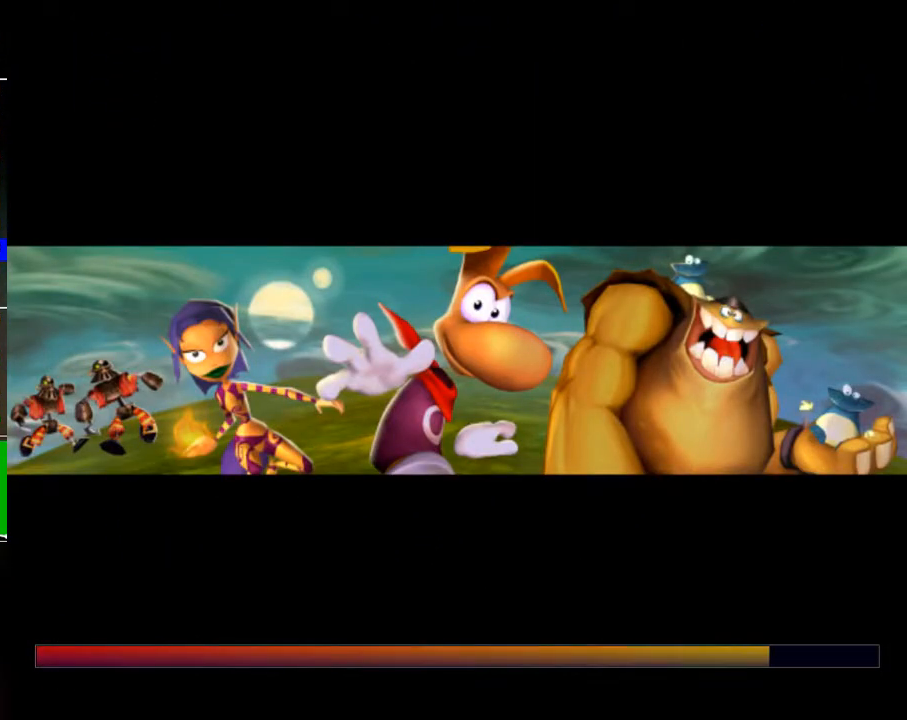
{"buttons": [], "left_stick": "up", "right_stick": "center", "events": []}
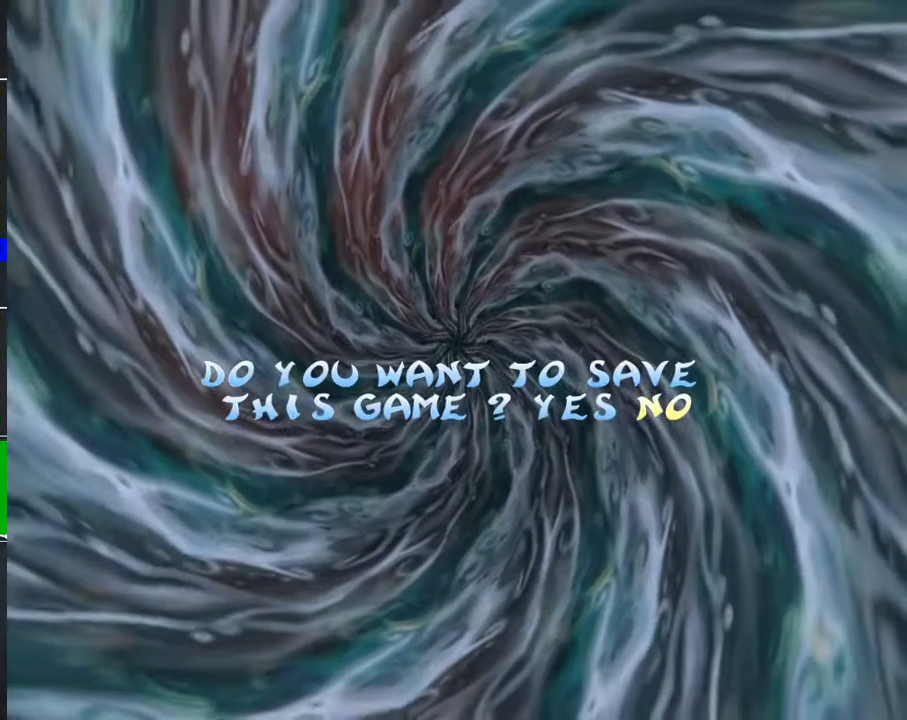
{"buttons": ["A"], "left_stick": "up-right", "right_stick": "center", "events": [[200, "left_stick", "up-right"], [500, "A", "down"]]}
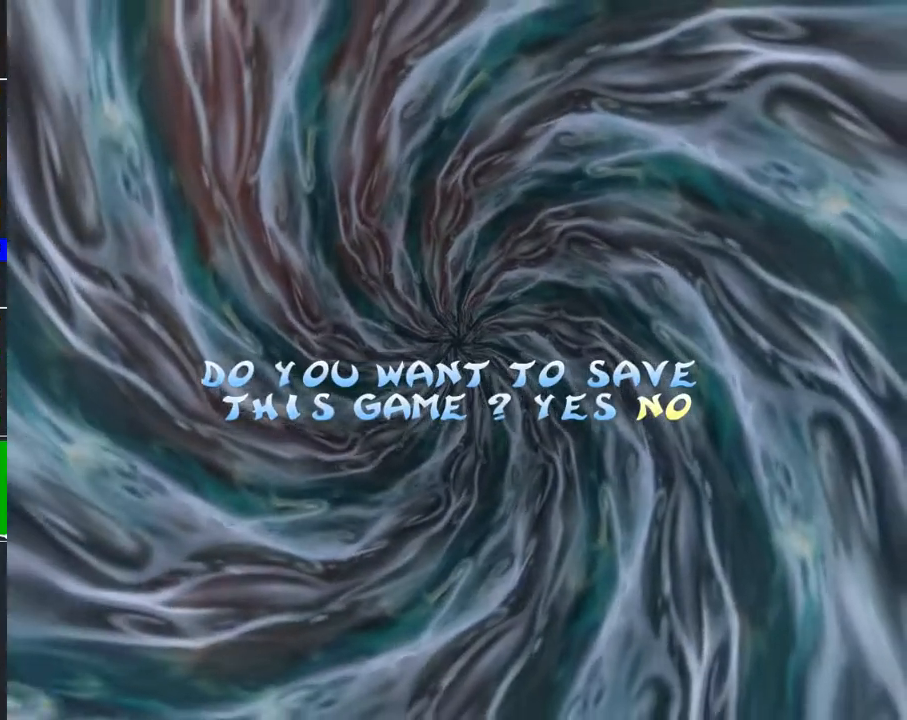
{"buttons": ["A"], "left_stick": "up-right", "right_stick": "center", "events": [[83, "A", "up"], [283, "A", "down"], [350, "A", "up"], [450, "A", "down"]]}
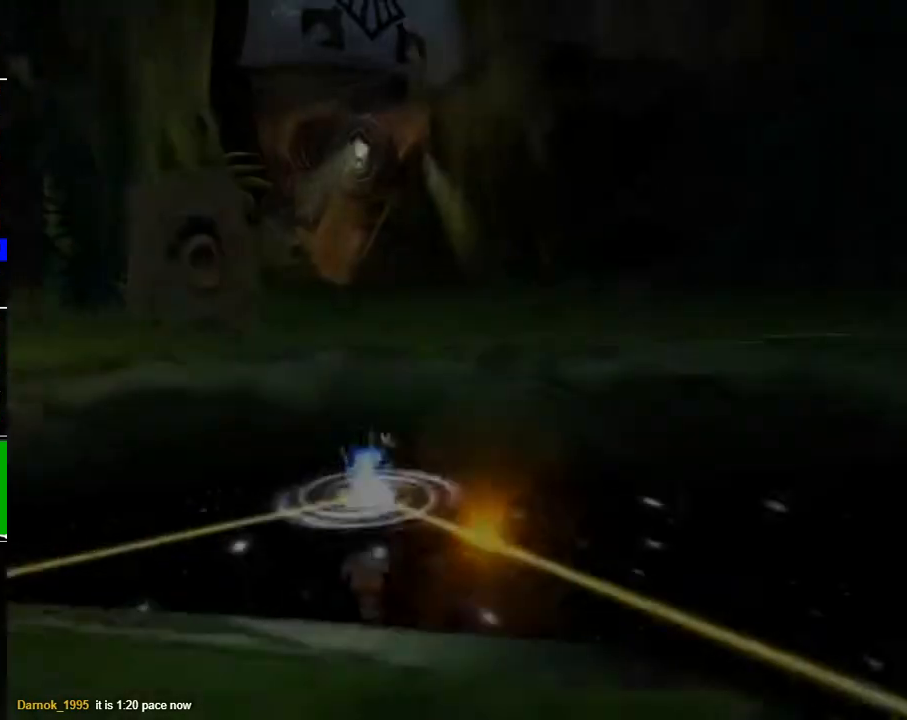
{"buttons": [], "left_stick": "center", "right_stick": "center", "events": [[33, "A", "up"], [100, "A", "down"], [183, "A", "up"], [250, "A", "down"], [317, "A", "up"], [400, "A", "down"], [417, "left_stick", "center"], [467, "A", "up"]]}
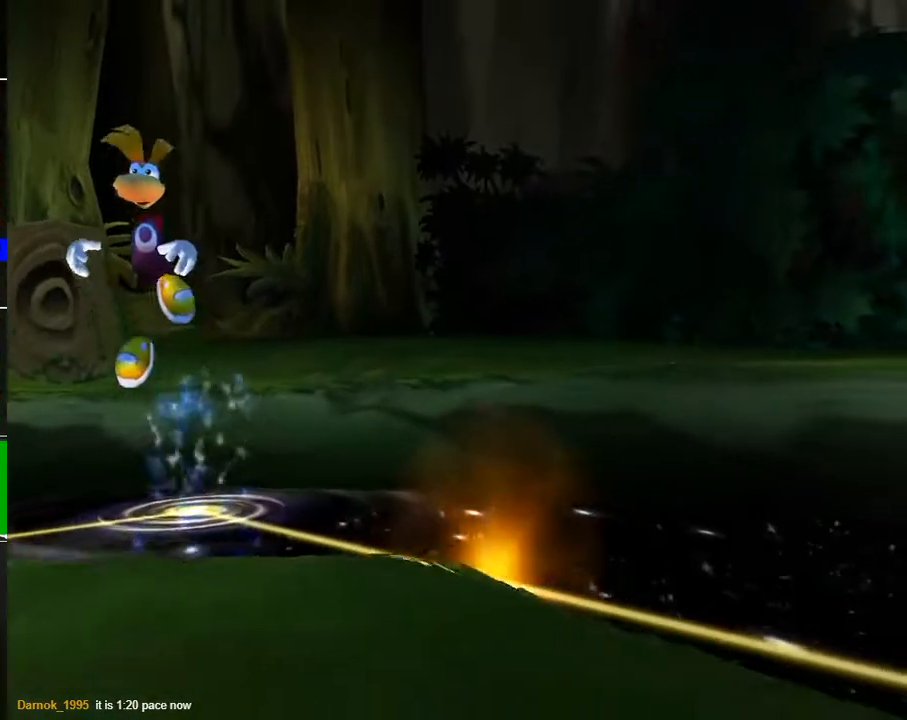
{"buttons": ["A"], "left_stick": "center", "right_stick": "center", "events": [[50, "A", "down"], [133, "A", "up"], [217, "A", "down"], [267, "A", "up"], [350, "A", "down"], [433, "A", "up"], [500, "A", "down"]]}
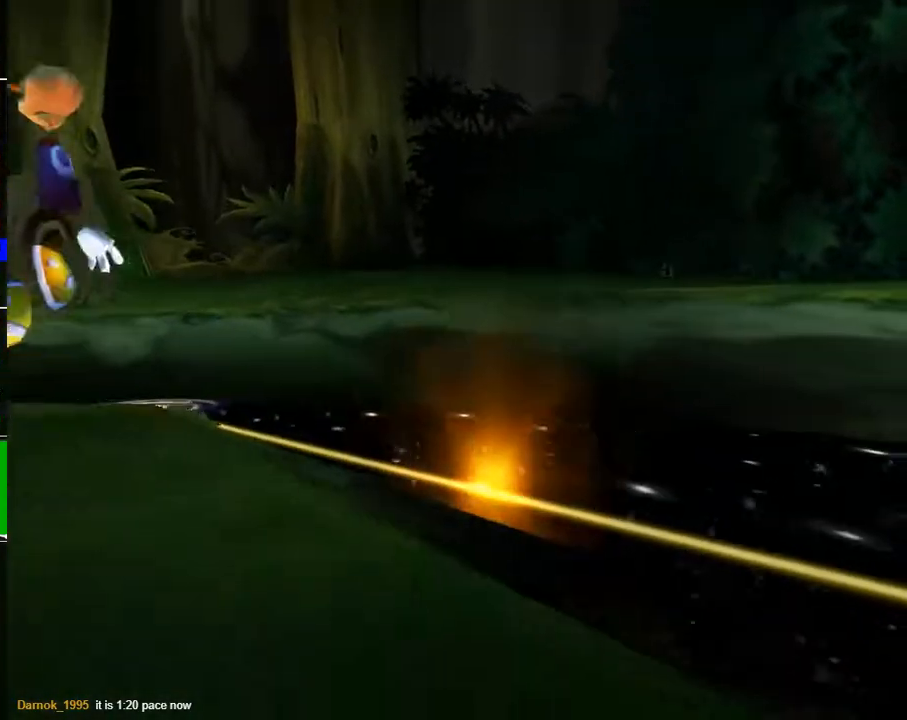
{"buttons": [], "left_stick": "center", "right_stick": "center", "events": [[83, "A", "up"], [150, "A", "down"], [233, "A", "up"], [350, "A", "down"], [417, "A", "up"]]}
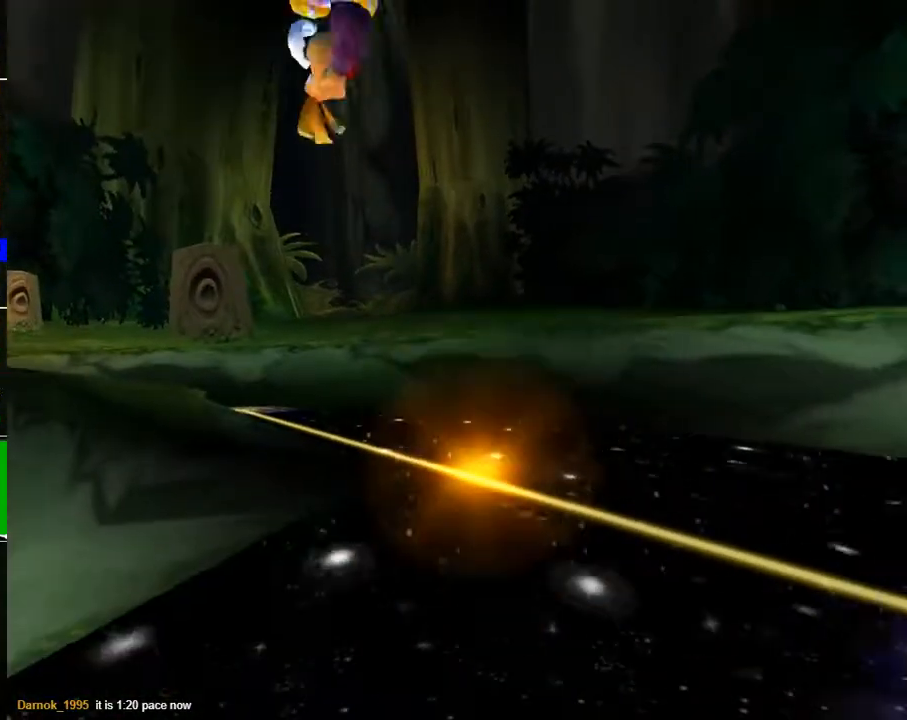
{"buttons": [], "left_stick": "center", "right_stick": "center", "events": []}
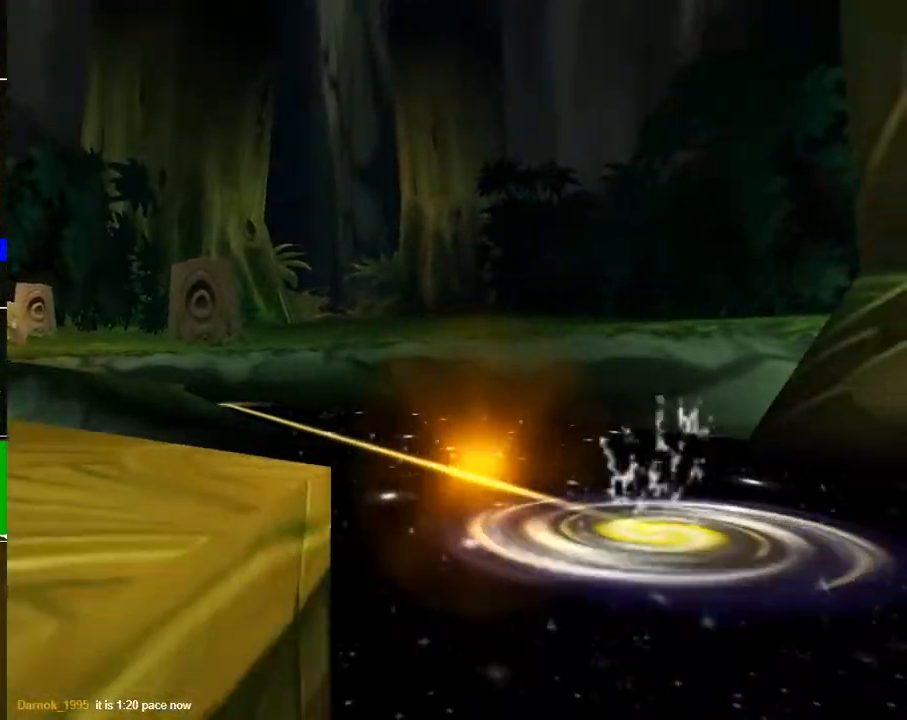
{"buttons": [], "left_stick": "center", "right_stick": "center", "events": []}
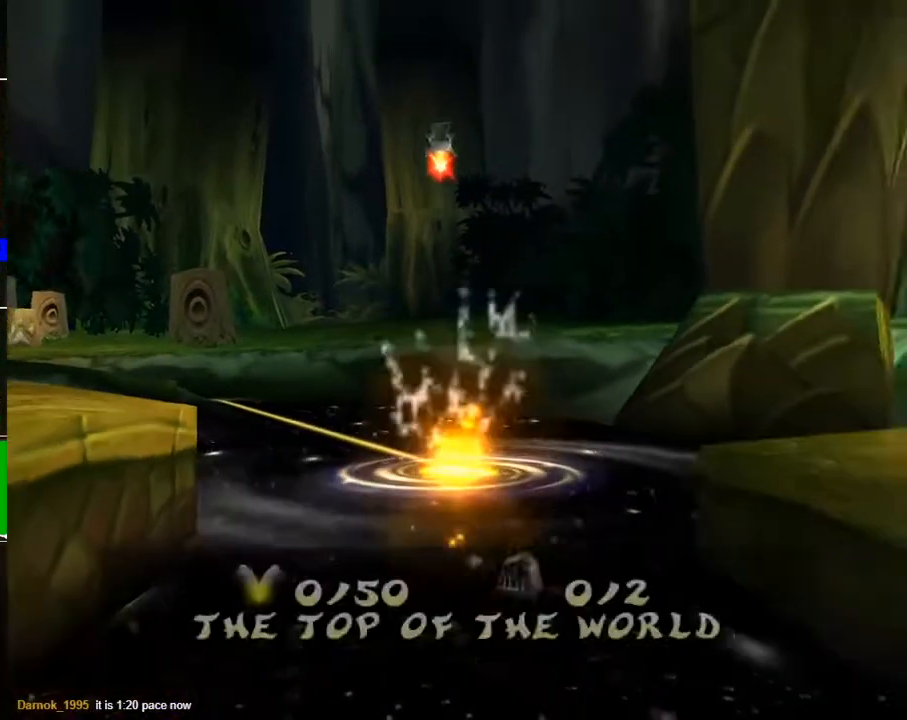
{"buttons": [], "left_stick": "center", "right_stick": "center", "events": []}
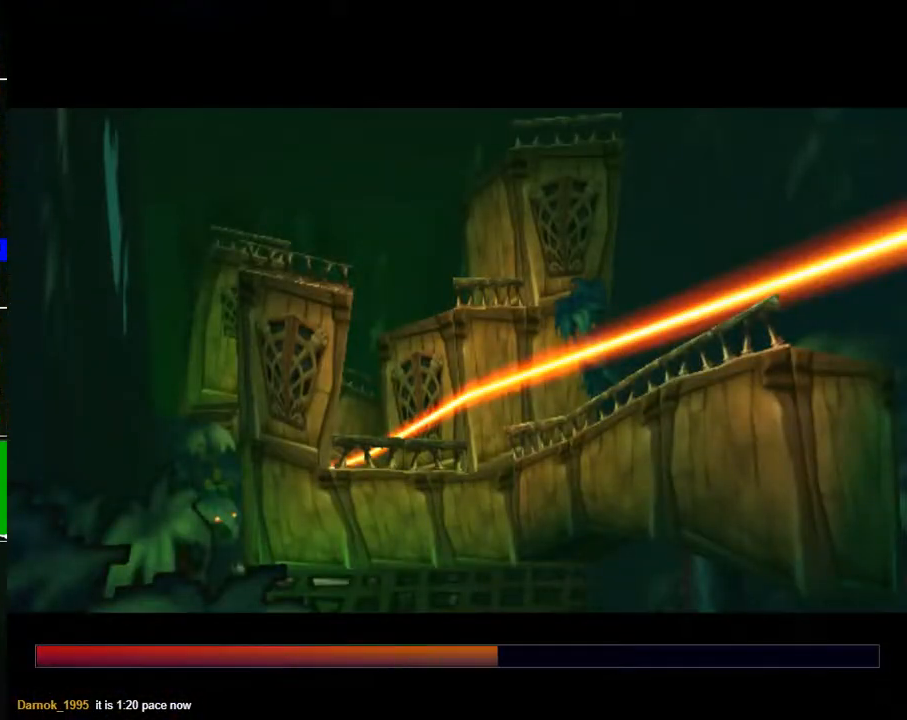
{"buttons": [], "left_stick": "center", "right_stick": "center", "events": []}
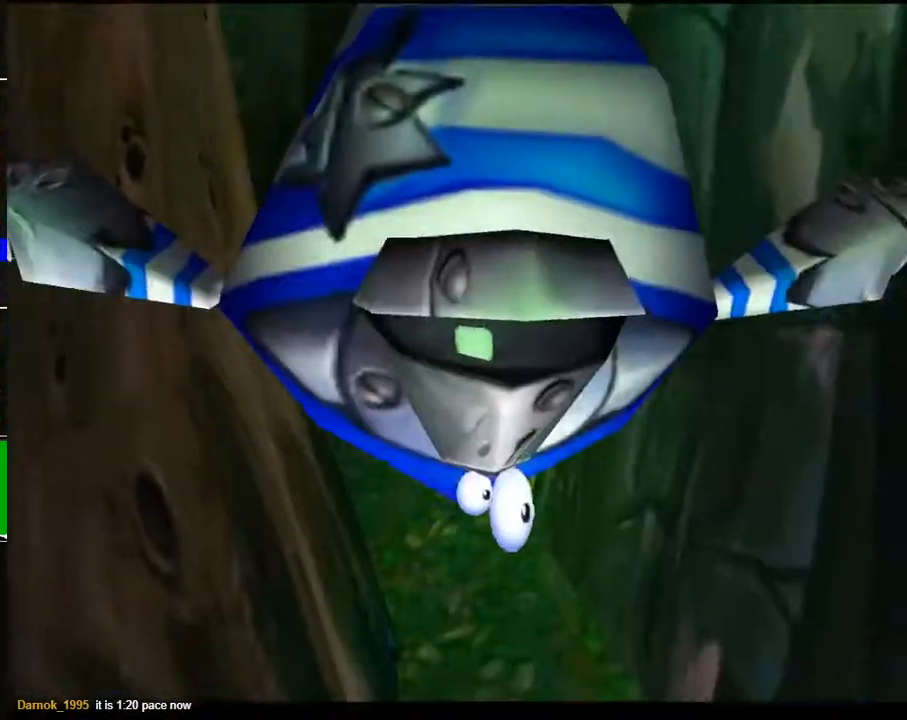
{"buttons": [], "left_stick": "center", "right_stick": "center", "events": []}
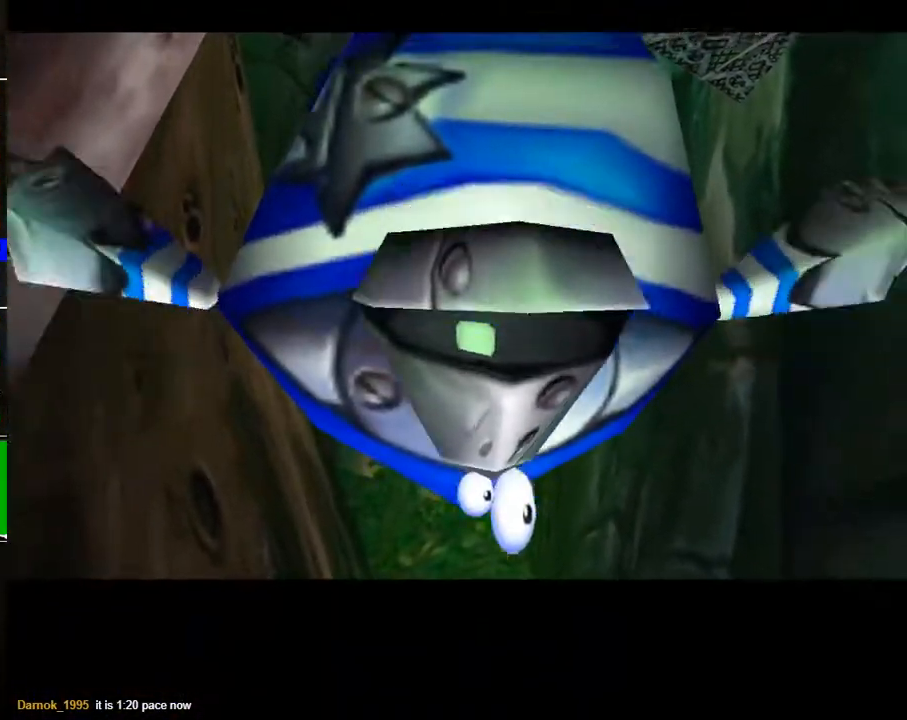
{"buttons": [], "left_stick": "center", "right_stick": "center", "events": [[133, "Y", "down"], [150, "Y", "up"], [217, "Y", "down"], [317, "Y", "up"], [383, "Y", "down"], [450, "Y", "up"]]}
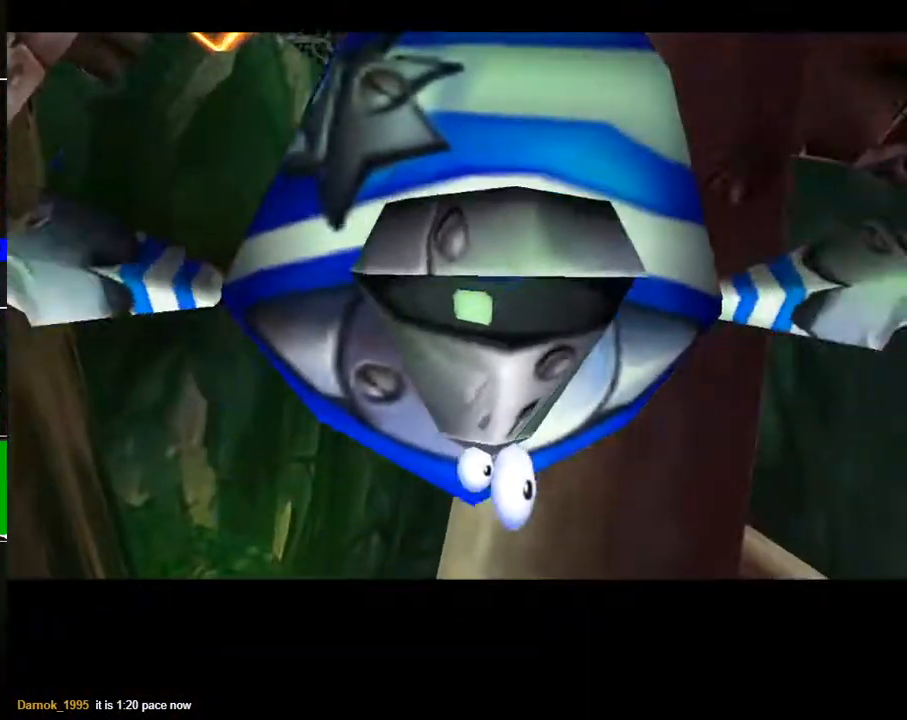
{"buttons": ["Y"], "left_stick": "center", "right_stick": "center", "events": [[267, "Y", "down"], [383, "Y", "up"], [400, "Y", "down"]]}
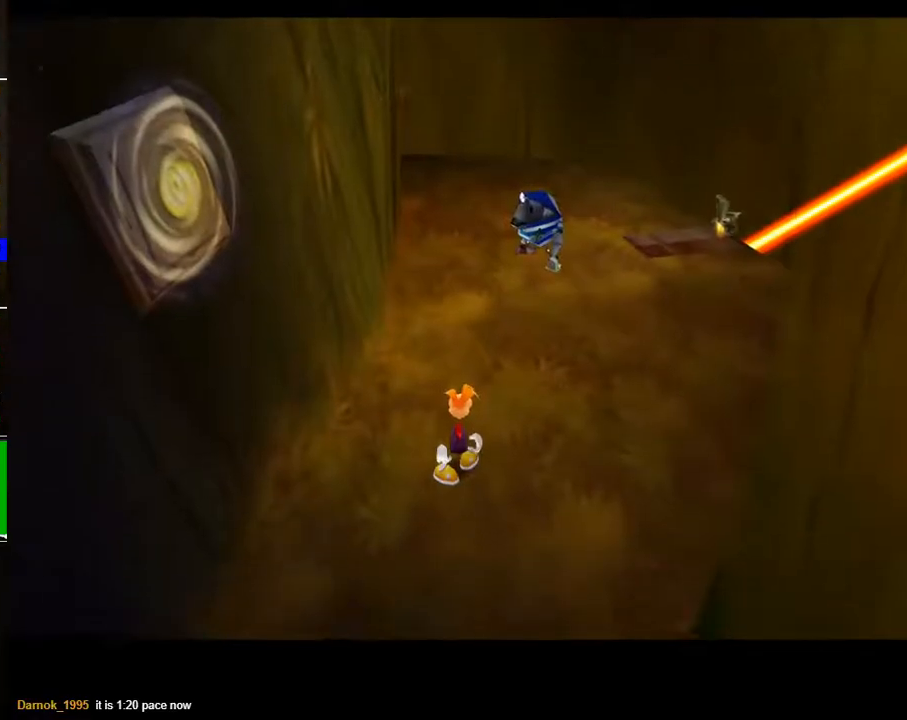
{"buttons": [], "left_stick": "right", "right_stick": "center", "events": [[17, "Y", "up"], [217, "left_stick", "right"]]}
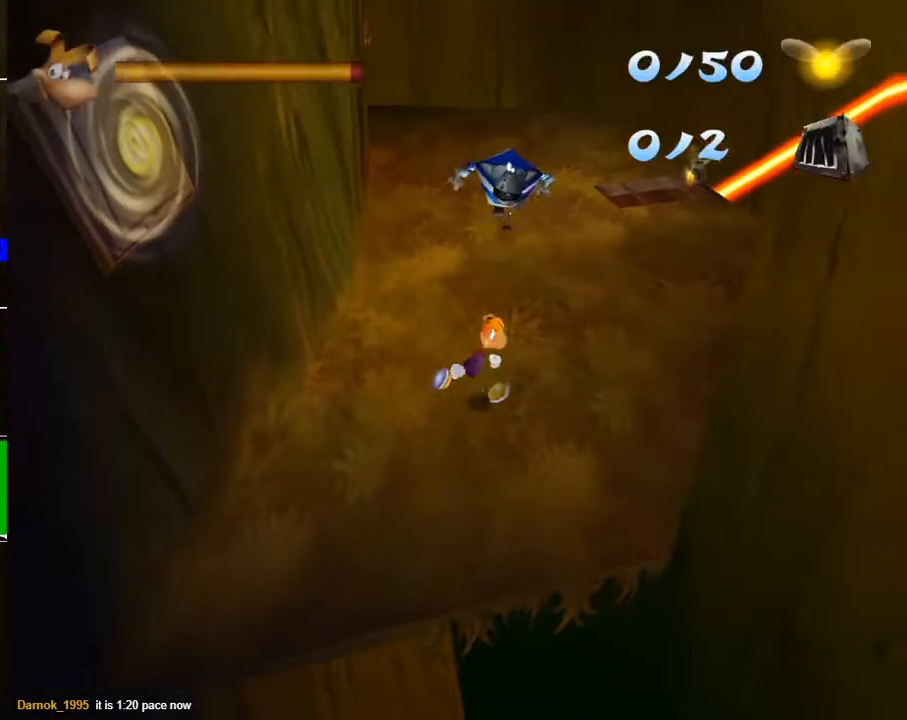
{"buttons": [], "left_stick": "up-right", "right_stick": "center", "events": [[183, "left_stick", "up-right"]]}
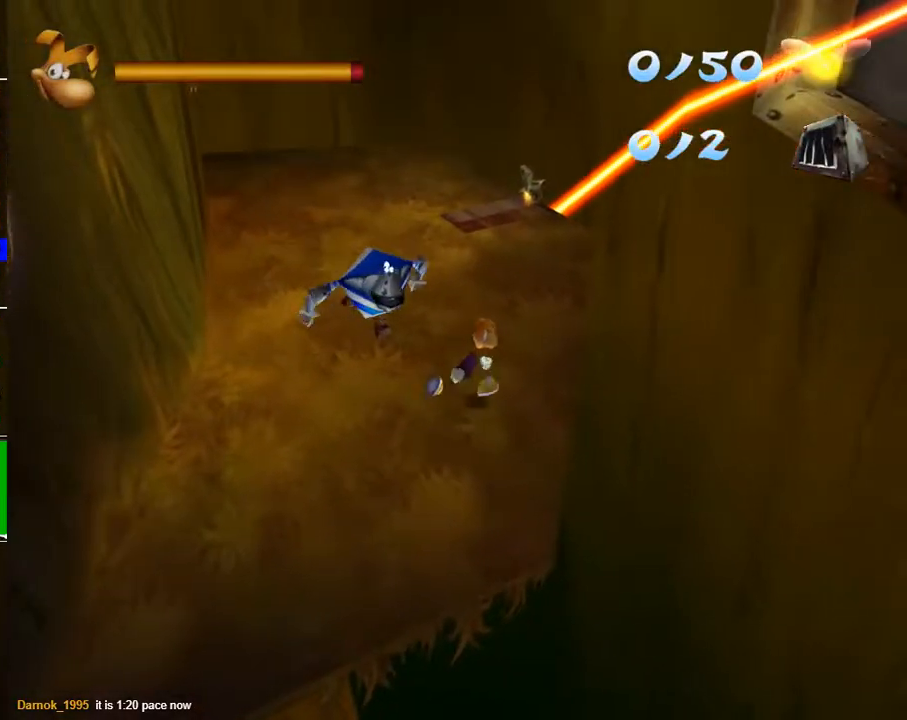
{"buttons": ["A"], "left_stick": "up-right", "right_stick": "center", "events": [[317, "A", "down"]]}
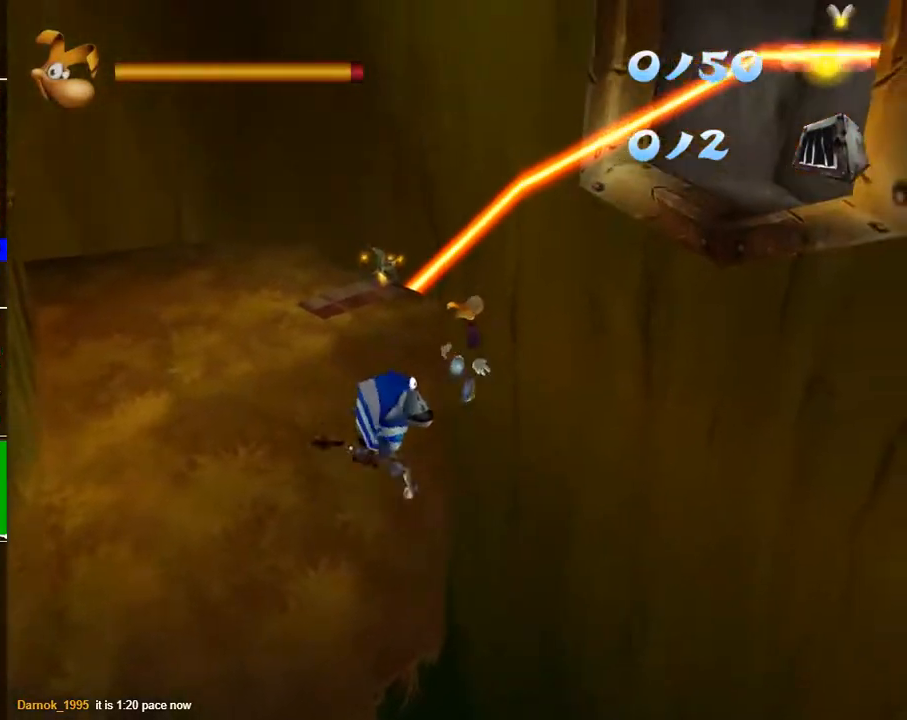
{"buttons": [], "left_stick": "up-left", "right_stick": "center", "events": [[100, "left_stick", "up"], [200, "left_stick", "up-left"], [217, "A", "up"]]}
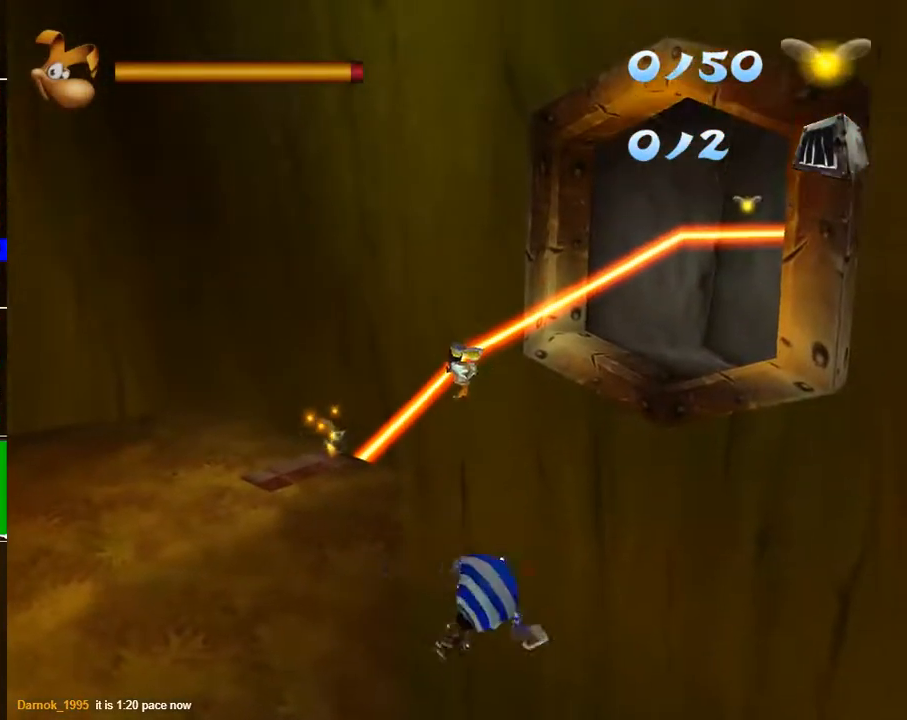
{"buttons": [], "left_stick": "up-left", "right_stick": "center", "events": [[83, "A", "down"], [250, "A", "up"], [367, "A", "down"], [450, "A", "up"]]}
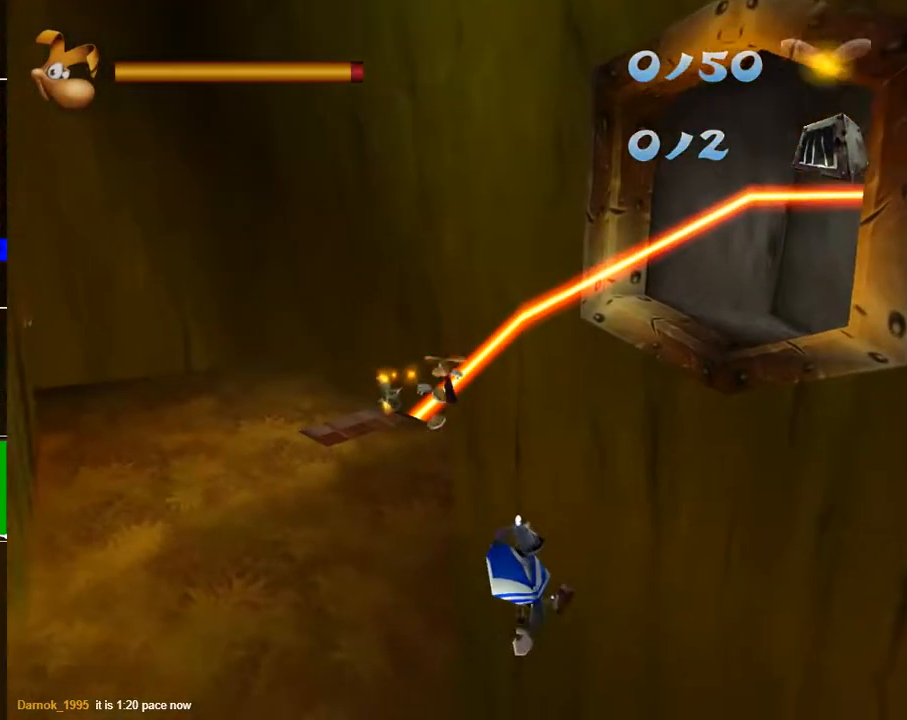
{"buttons": [], "left_stick": "up-left", "right_stick": "center", "events": []}
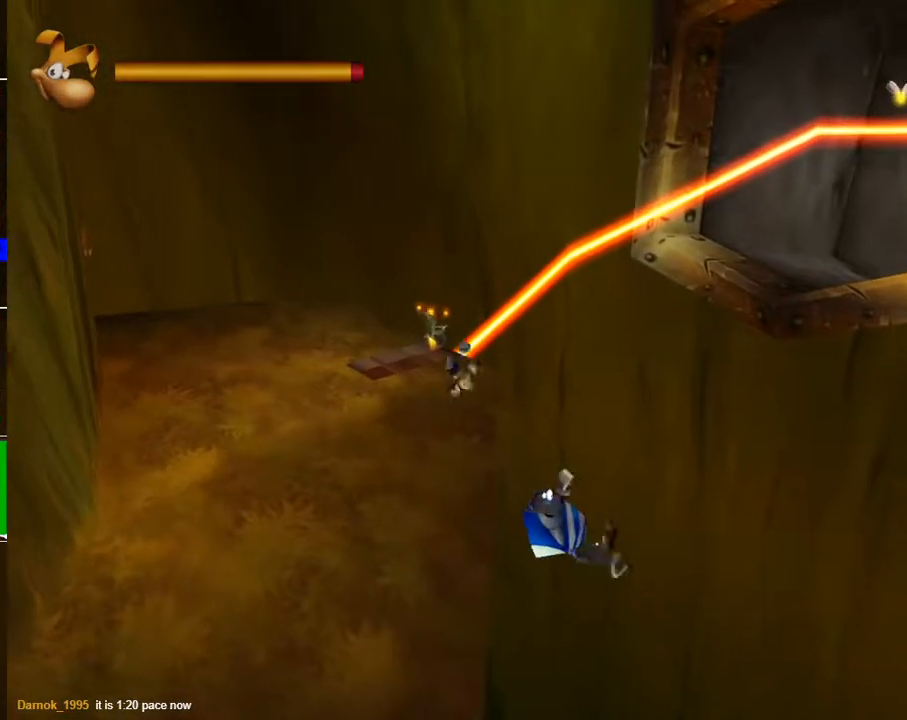
{"buttons": [], "left_stick": "up", "right_stick": "center", "events": [[233, "left_stick", "up"]]}
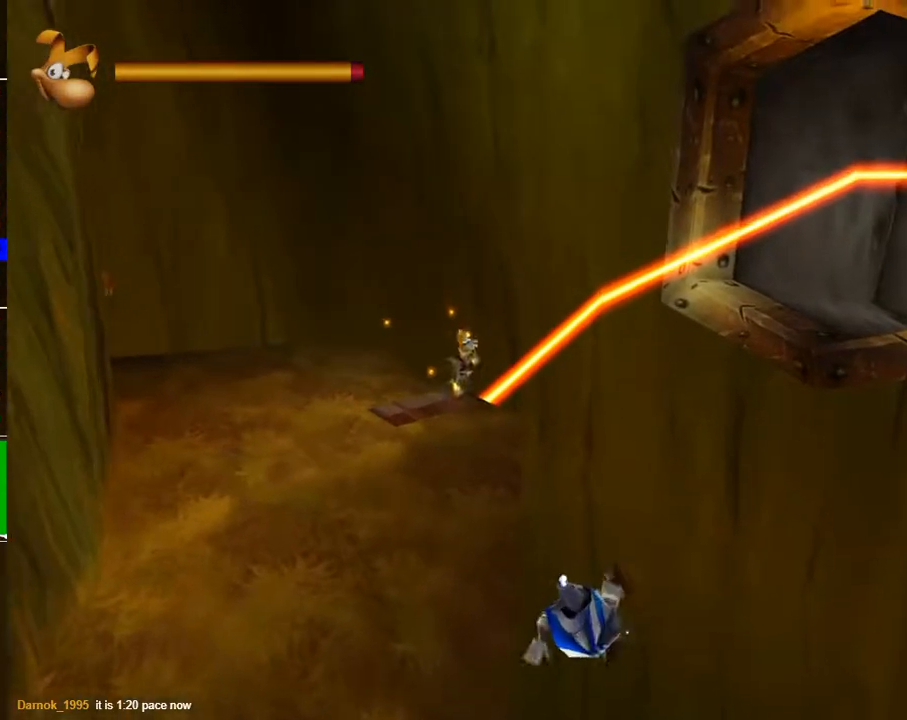
{"buttons": [], "left_stick": "center", "right_stick": "center", "events": [[67, "left_stick", "center"]]}
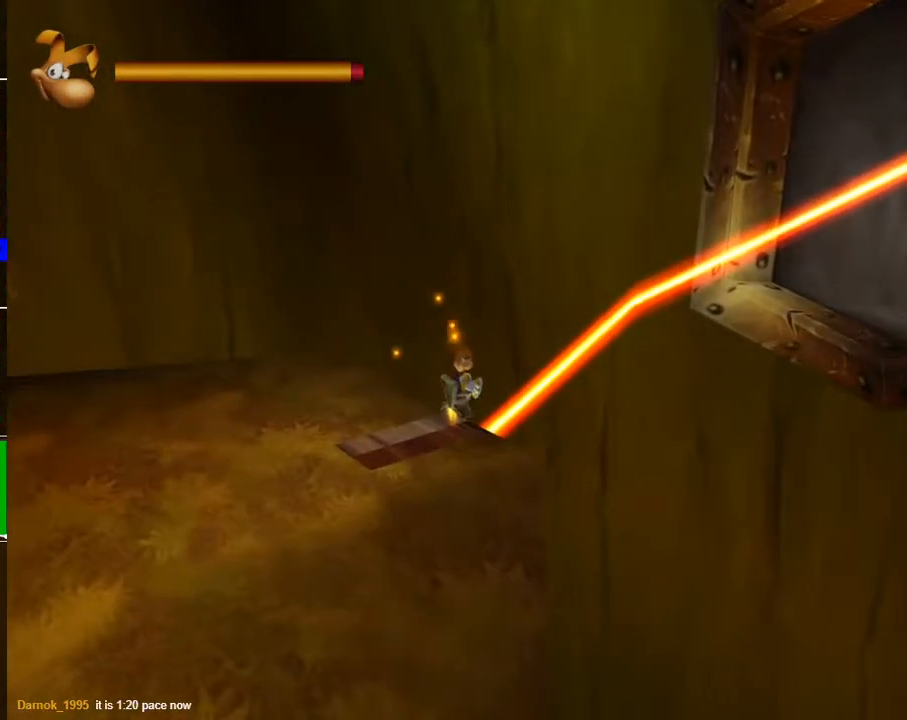
{"buttons": [], "left_stick": "center", "right_stick": "center", "events": []}
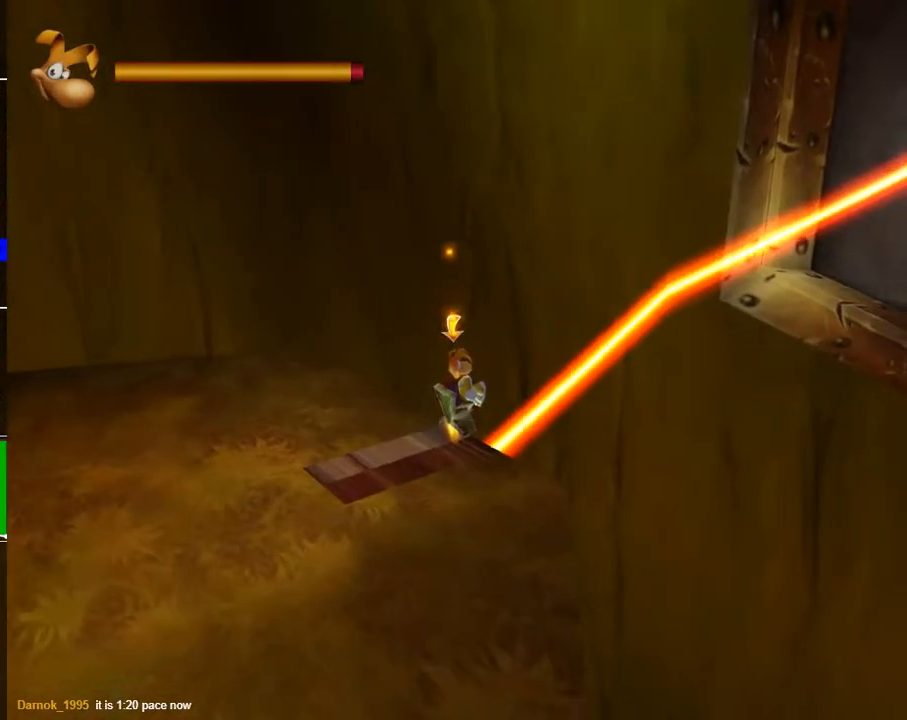
{"buttons": [], "left_stick": "center", "right_stick": "center", "events": []}
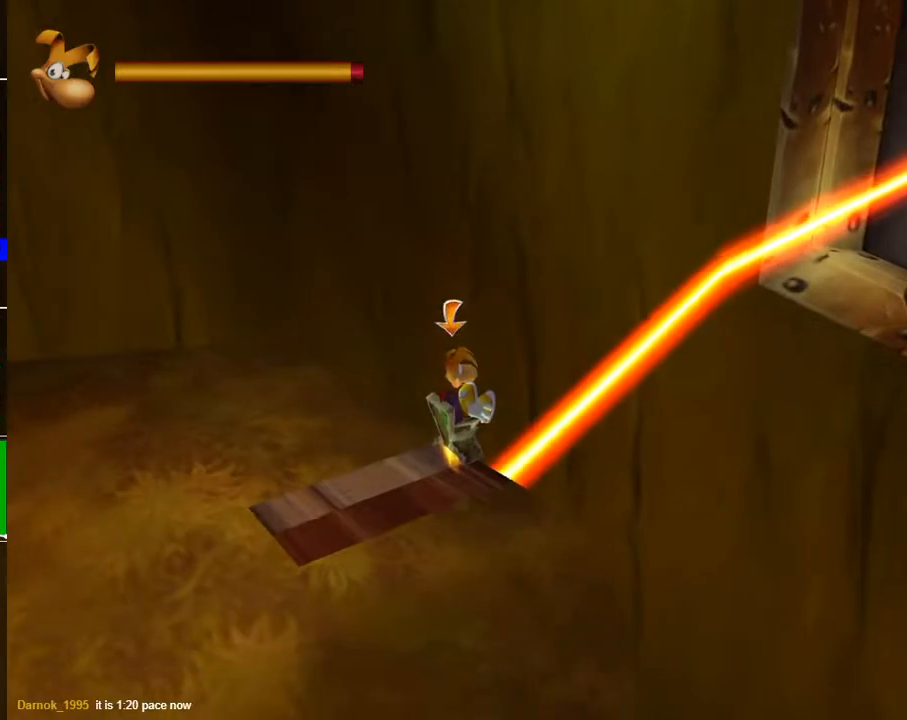
{"buttons": [], "left_stick": "center", "right_stick": "center", "events": []}
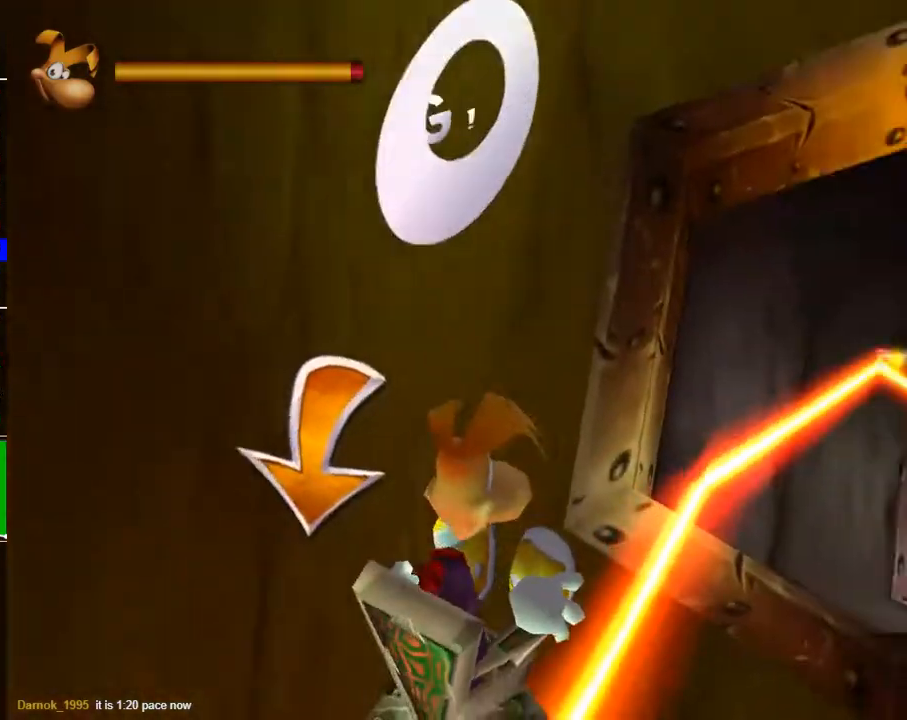
{"buttons": [], "left_stick": "center", "right_stick": "center", "events": []}
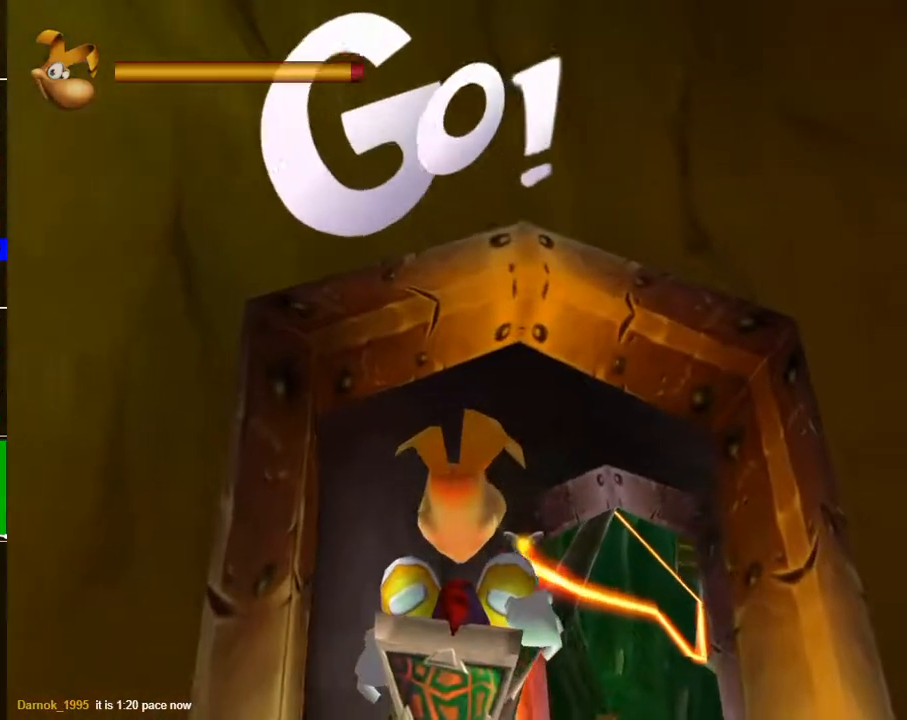
{"buttons": [], "left_stick": "center", "right_stick": "center", "events": [[83, "left_stick", "left"], [383, "left_stick", "center"]]}
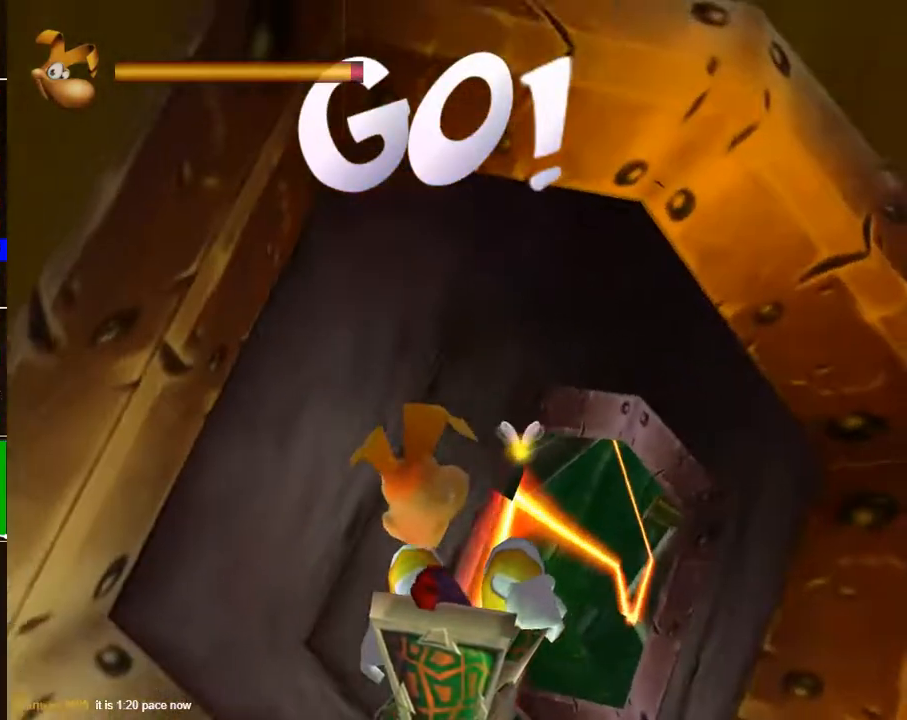
{"buttons": [], "left_stick": "center", "right_stick": "center", "events": [[283, "left_stick", "left"], [400, "left_stick", "center"]]}
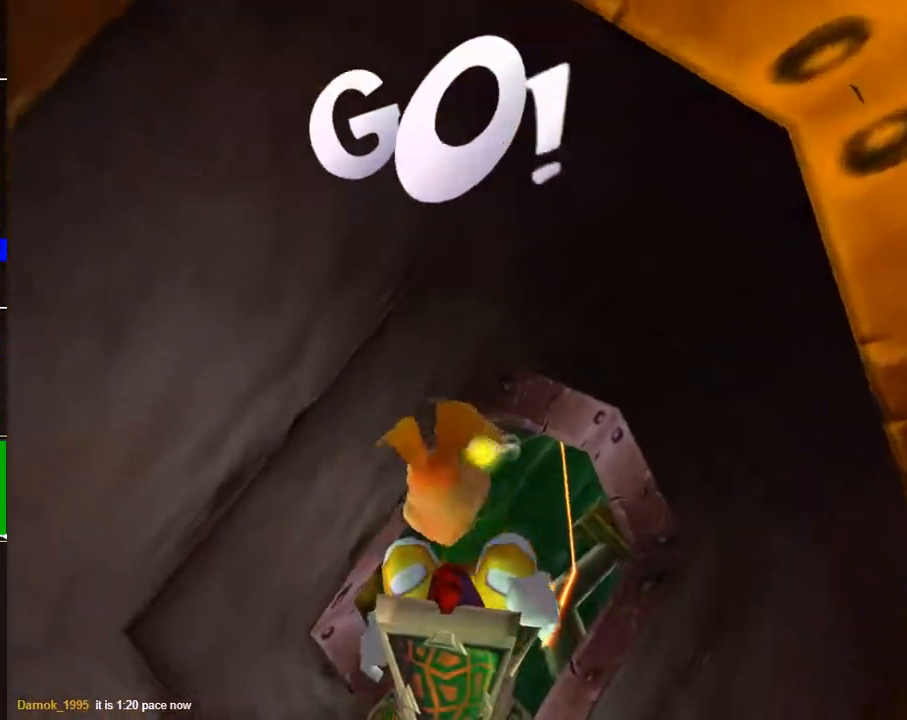
{"buttons": [], "left_stick": "center", "right_stick": "center", "events": []}